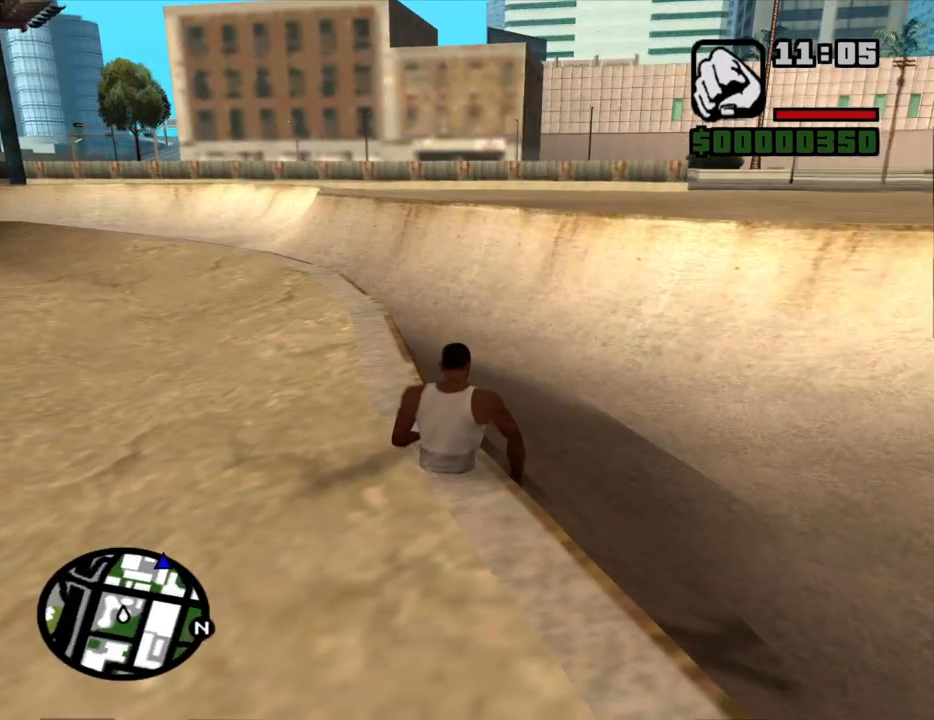
Gameplay with keyboard and mouse; each line is a JSON object with the keys and mouse buttons held at the frame after it. "events" lists presses ("down") and releases ("up") of "1", "2", "3", "4", "5", "6", "8", "a", "alt", "c", "ctrl", "d", "down", "e", "escape", "f", "f1", "f2", "f3", "g", "h", "left", "num2", "q", "r", "right", "s", "shift", "space", "t", "tab", "up", "v", "w", "x", "z", "mouse_left", "mouse_middle", "mouse_right", "mouse_wheel_up" and "mouse_wheel_down" between this image and that frame as [ms after this image, input, new state], when the widget could be followed in between. "mouse_left", "mouse_middle", "mouse_right", "mouse_wheel_up", "mouse_wheel_down" = the "left", "middle", "right", "wheel_up", "wheel_down" buttons of the "mouse" list. No other keys are recorded. Mouse movement is not recorded.
{"keys": ["d", "space", "w"], "mouse": [], "events": [[217, "d", "down"]]}
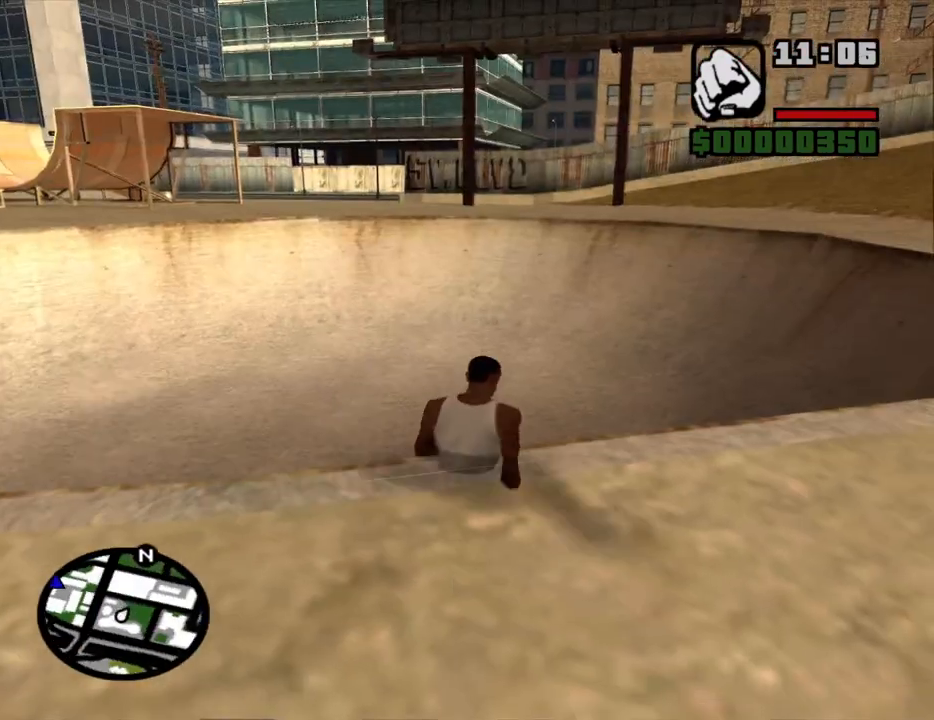
{"keys": ["d", "space", "w"], "mouse": [], "events": []}
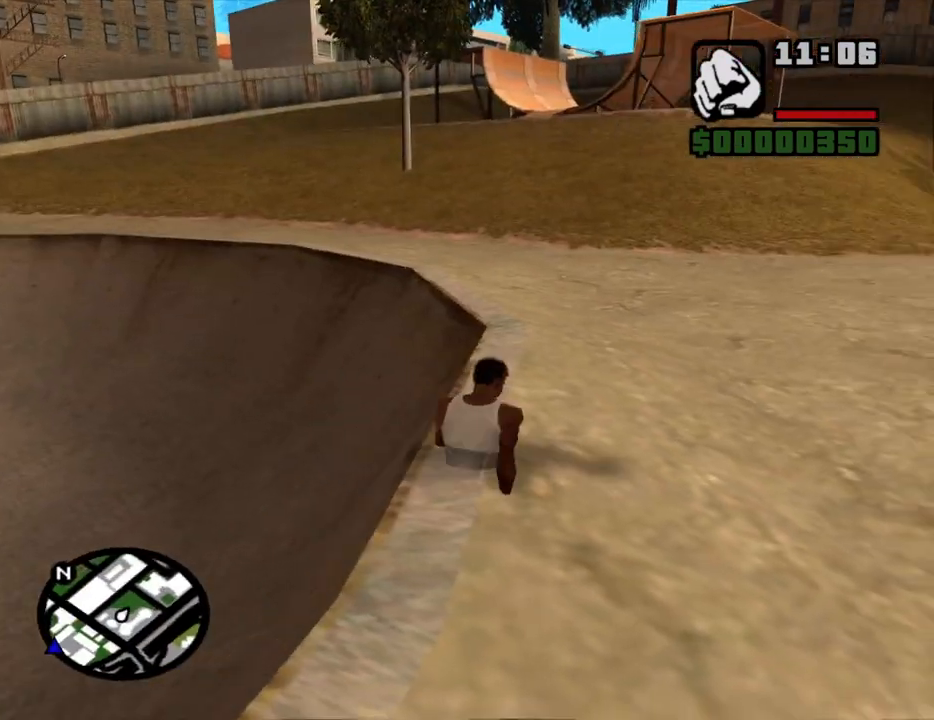
{"keys": ["shift", "space", "w"], "mouse": [], "events": [[50, "shift", "down"], [100, "d", "up"], [150, "shift", "up"], [250, "shift", "down"], [333, "shift", "up"], [433, "shift", "down"]]}
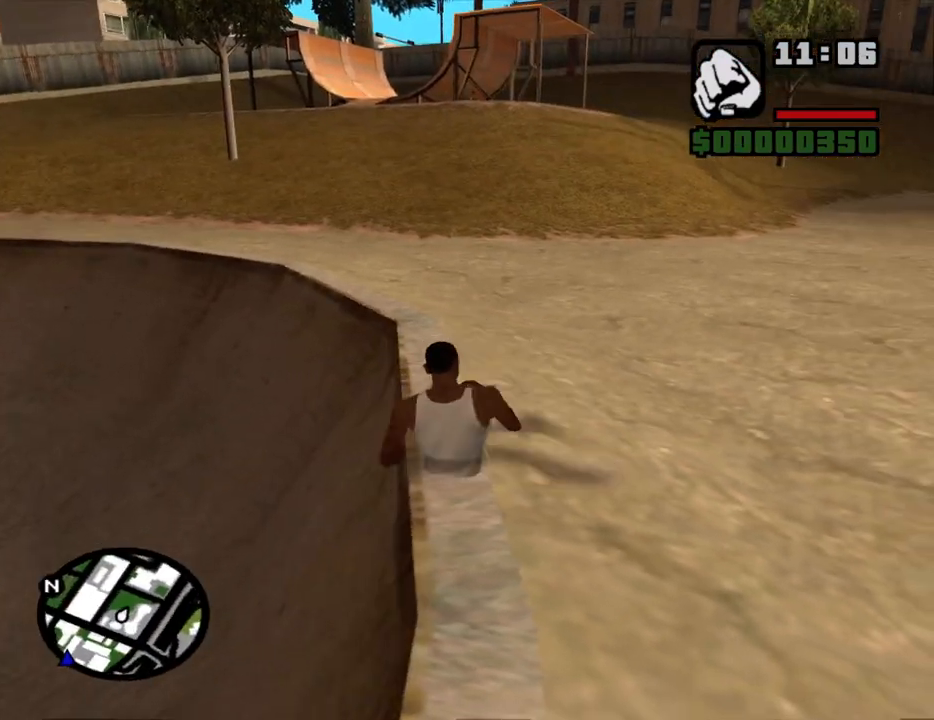
{"keys": ["d", "space", "w"], "mouse": [], "events": [[33, "shift", "up"], [117, "shift", "down"], [217, "shift", "up"], [300, "d", "down"]]}
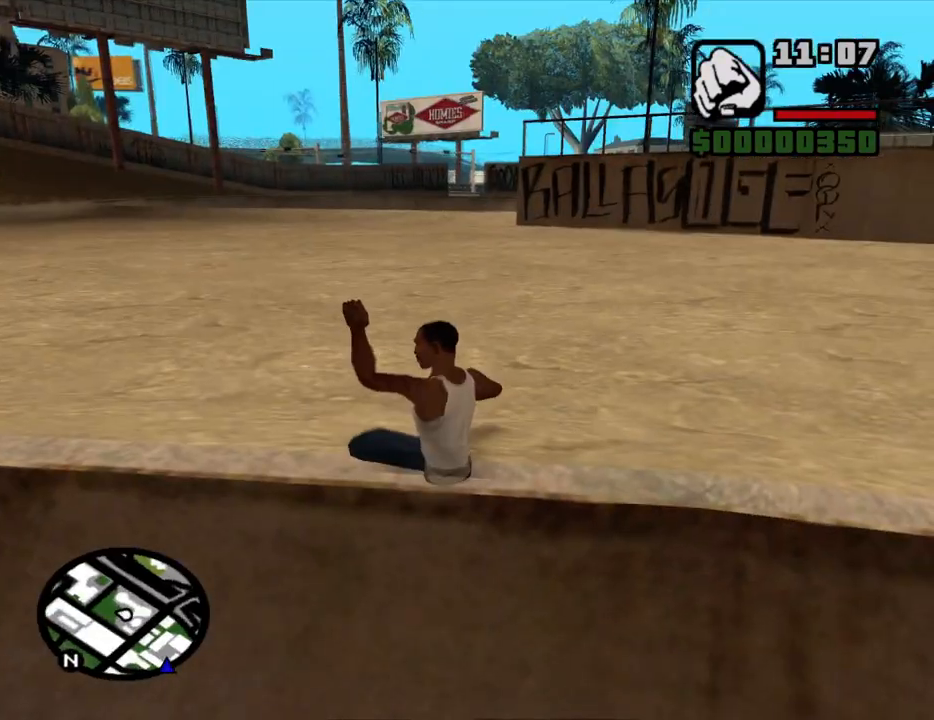
{"keys": ["d", "space", "w"], "mouse": [], "events": []}
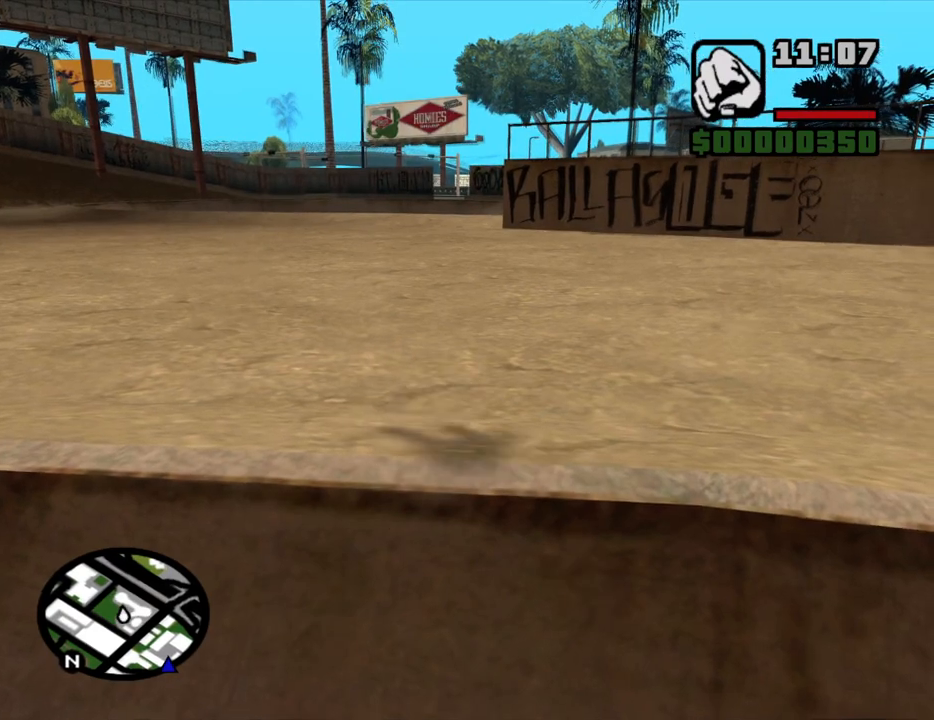
{"keys": ["shift", "space", "w"], "mouse": [], "events": [[100, "shift", "down"], [200, "shift", "up"], [283, "shift", "down"], [383, "shift", "up"], [483, "d", "up"], [483, "shift", "down"]]}
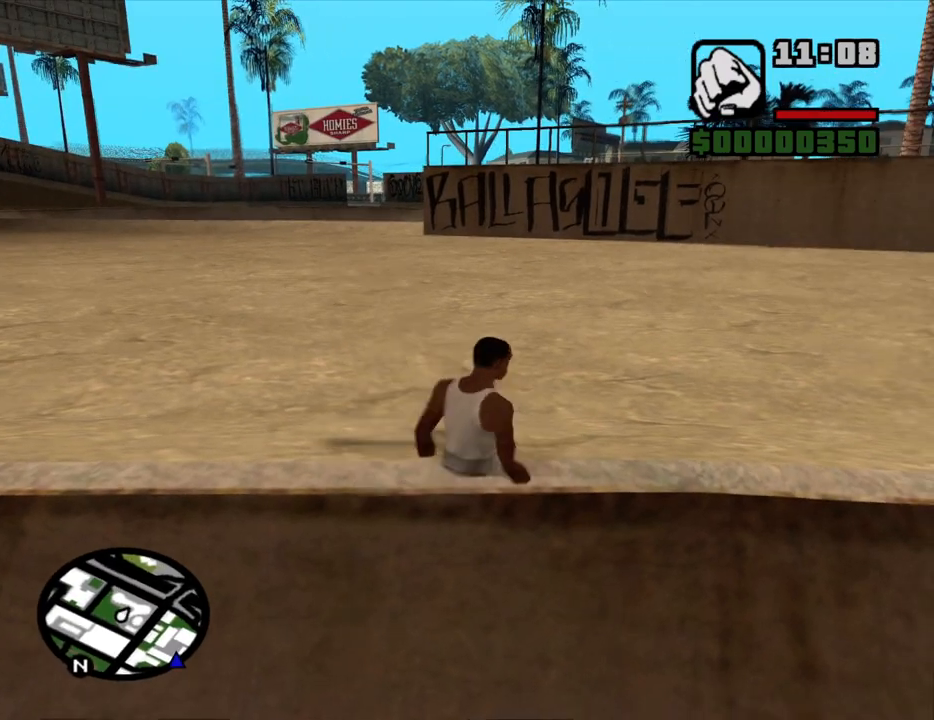
{"keys": ["space", "w"], "mouse": [], "events": [[67, "shift", "up"]]}
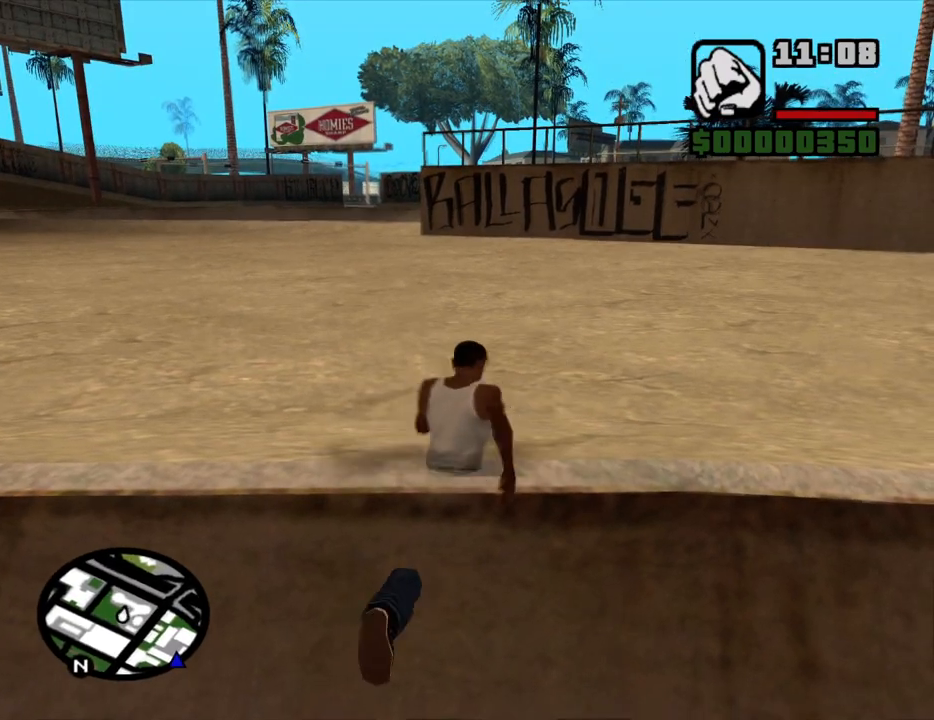
{"keys": ["shift", "space", "w"], "mouse": [], "events": [[83, "shift", "down"], [183, "shift", "up"], [233, "shift", "down"], [317, "shift", "up"], [417, "shift", "down"]]}
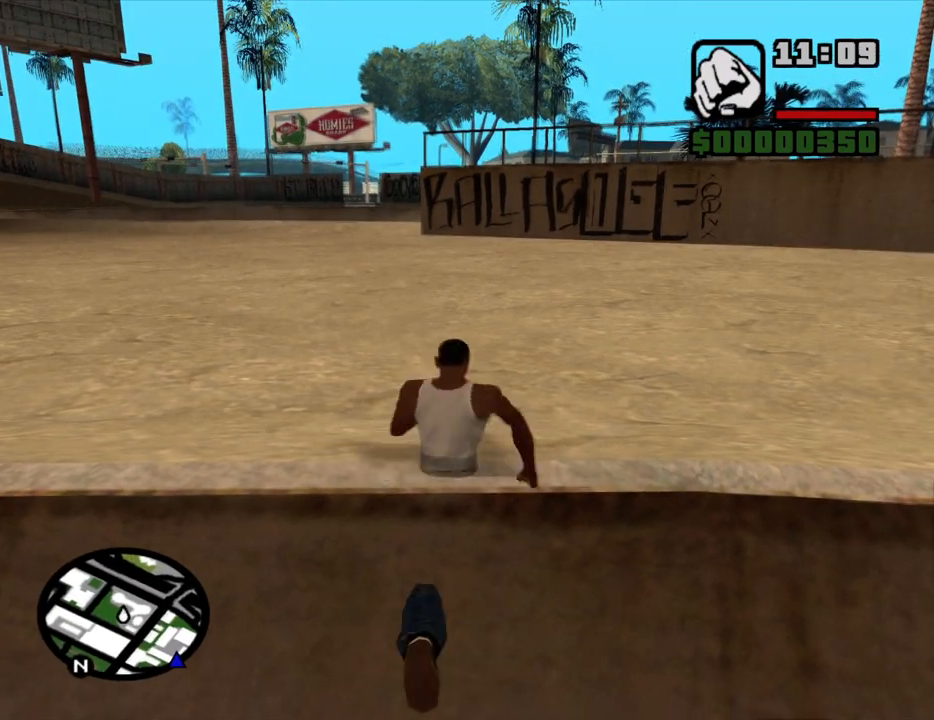
{"keys": ["space", "w"], "mouse": [], "events": [[17, "space", "up"], [100, "space", "down"], [250, "shift", "up"], [333, "shift", "down"], [433, "shift", "up"]]}
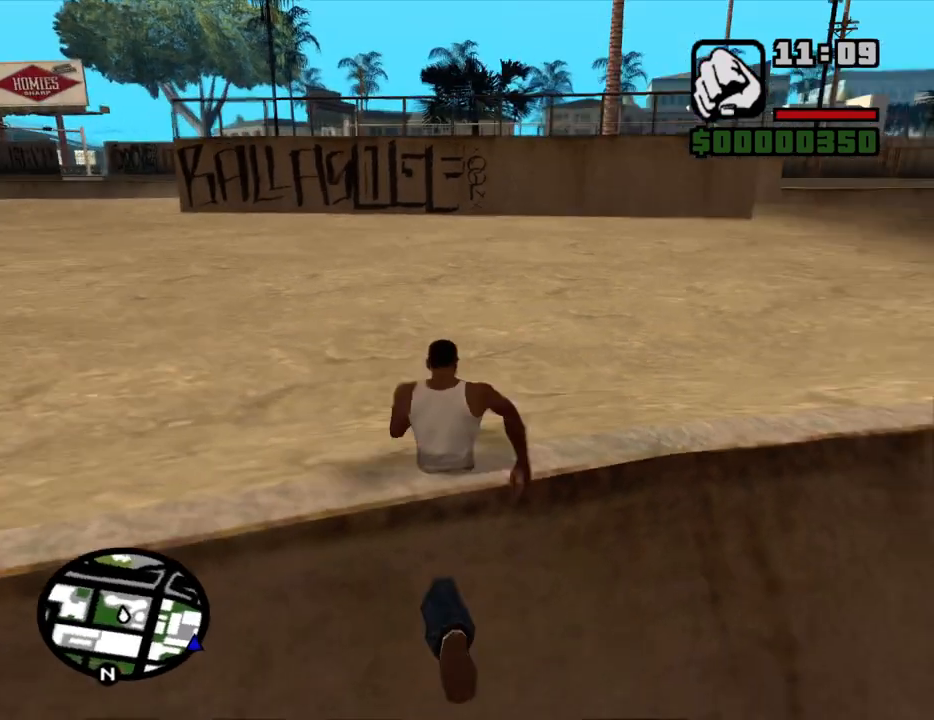
{"keys": ["d", "space", "w"], "mouse": [], "events": [[33, "d", "down"], [33, "shift", "down"], [67, "shift", "up"], [350, "shift", "down"], [450, "shift", "up"]]}
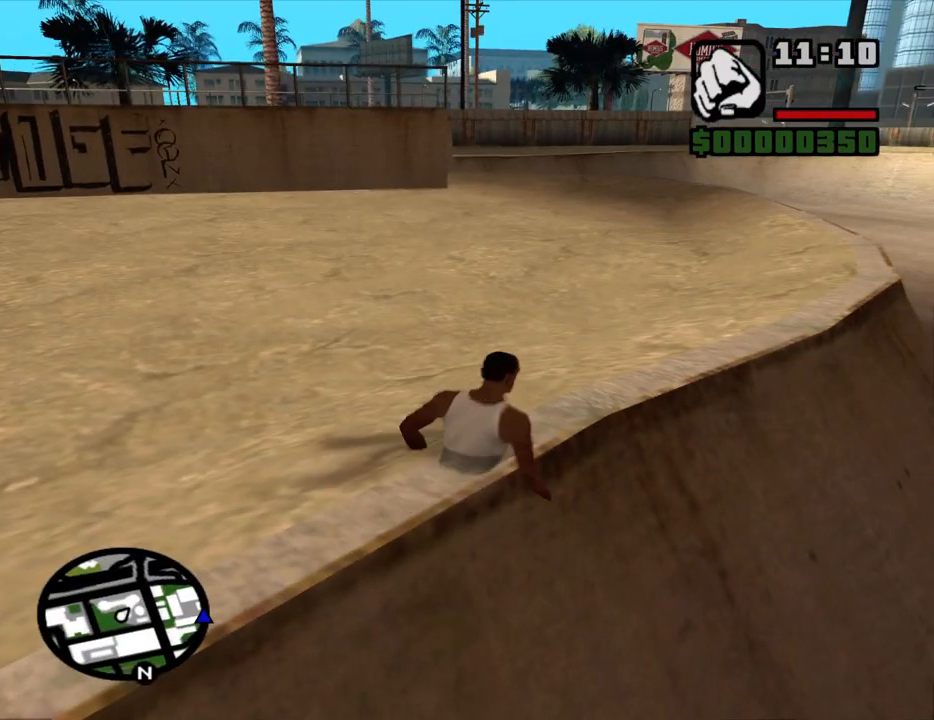
{"keys": ["w"], "mouse": [], "events": [[50, "shift", "down"], [133, "shift", "up"], [233, "shift", "down"], [317, "shift", "up"], [467, "d", "up"], [467, "space", "up"]]}
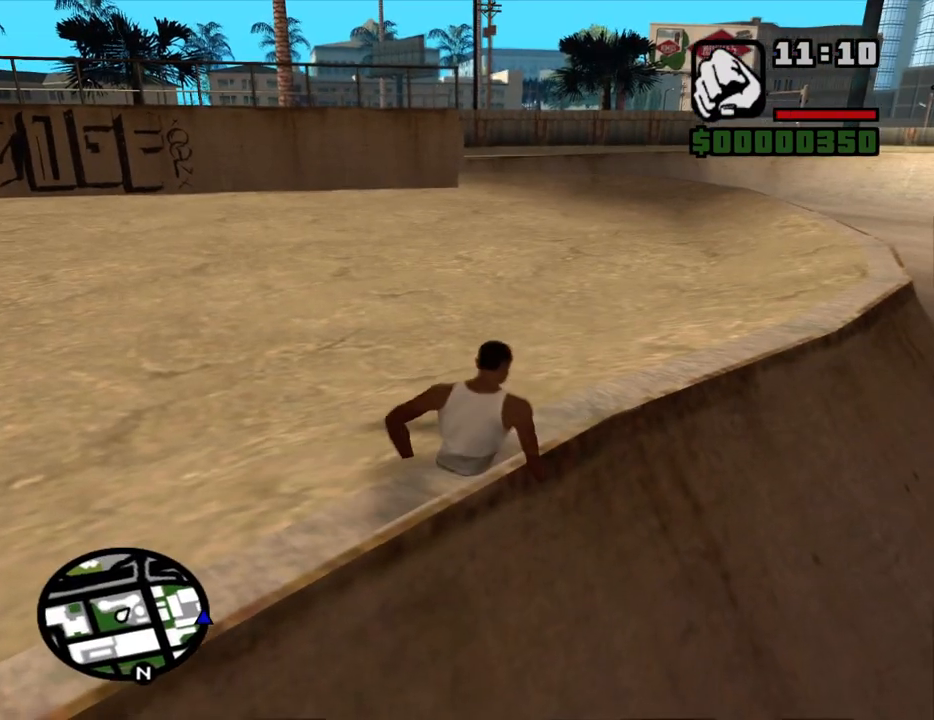
{"keys": [], "mouse": [], "events": [[17, "w", "up"]]}
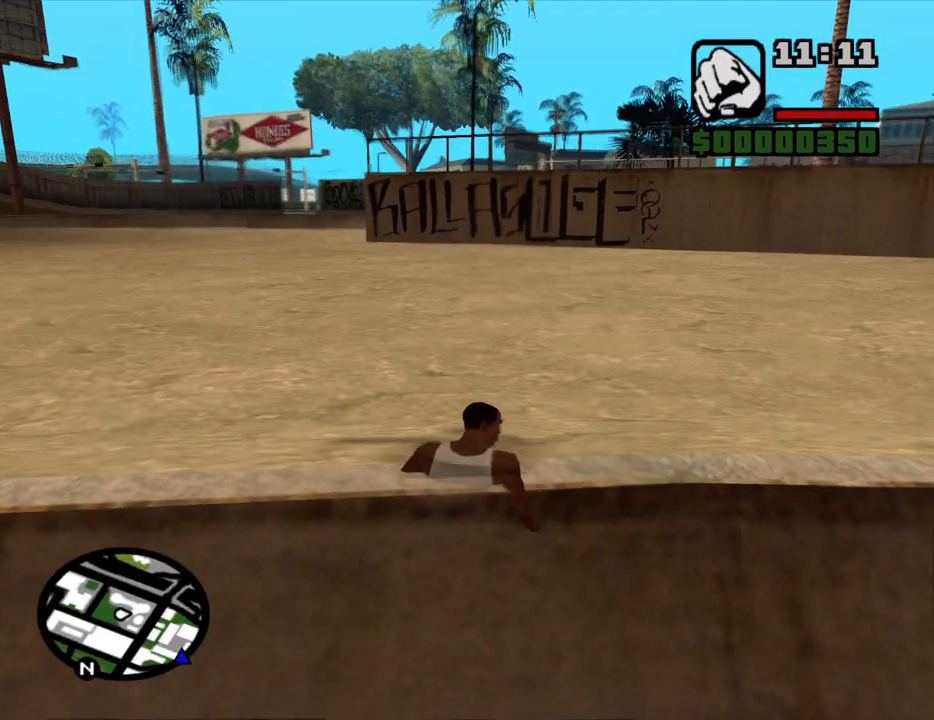
{"keys": [], "mouse": [], "events": []}
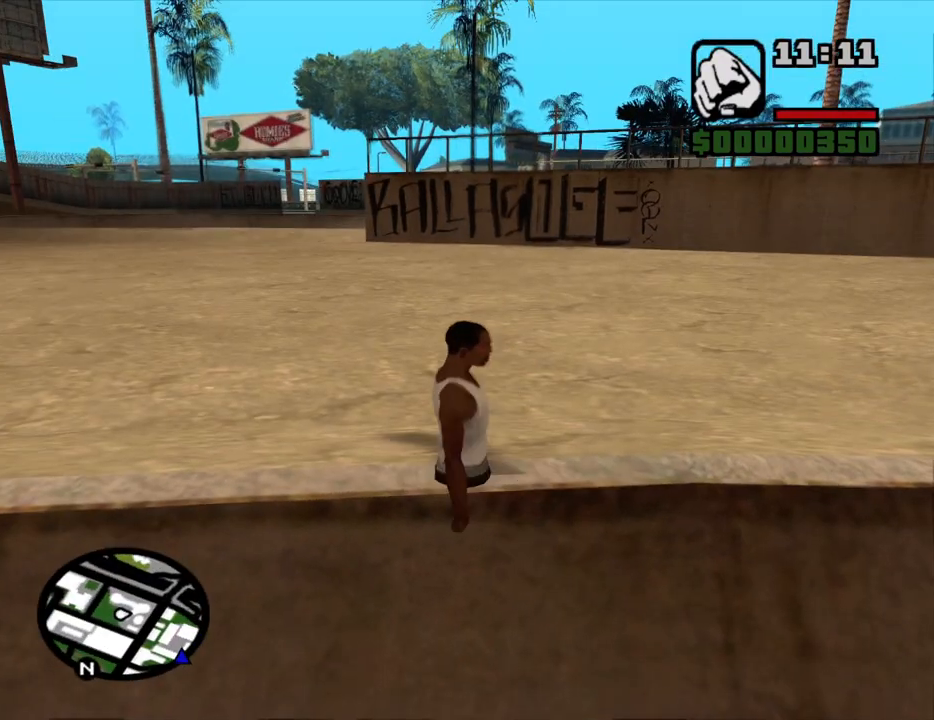
{"keys": [], "mouse": [], "events": []}
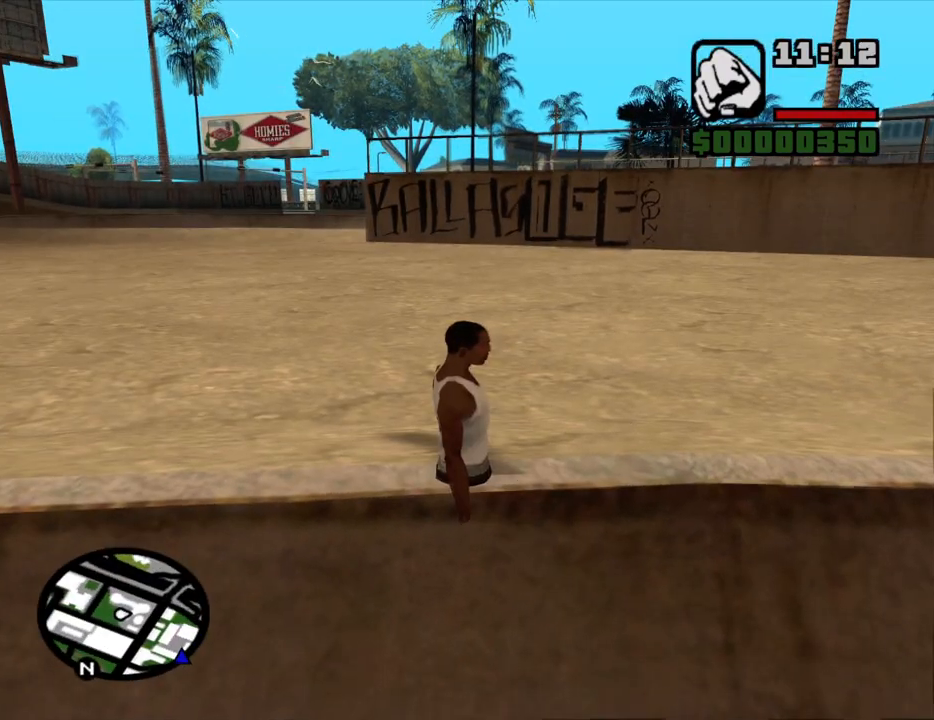
{"keys": ["t"], "mouse": [], "events": [[17, "r", "down"], [50, "r", "up"], [200, "c", "down"], [250, "c", "up"], [333, "e", "down"], [433, "e", "up"], [483, "t", "down"]]}
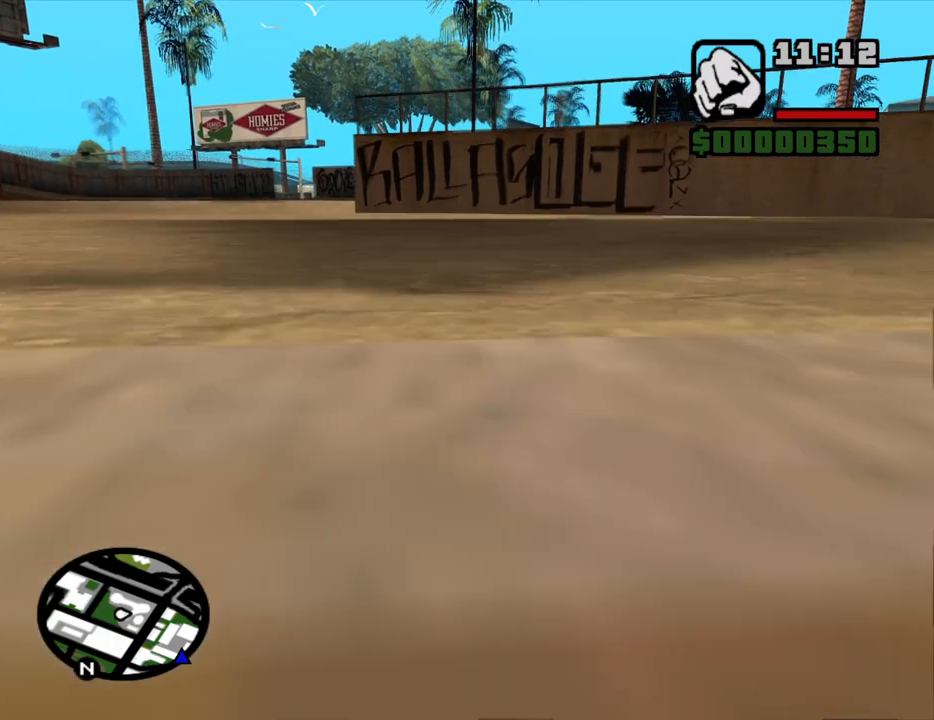
{"keys": ["space"], "mouse": [], "events": [[33, "t", "up"], [167, "a", "down"], [267, "a", "up"], [400, "space", "down"]]}
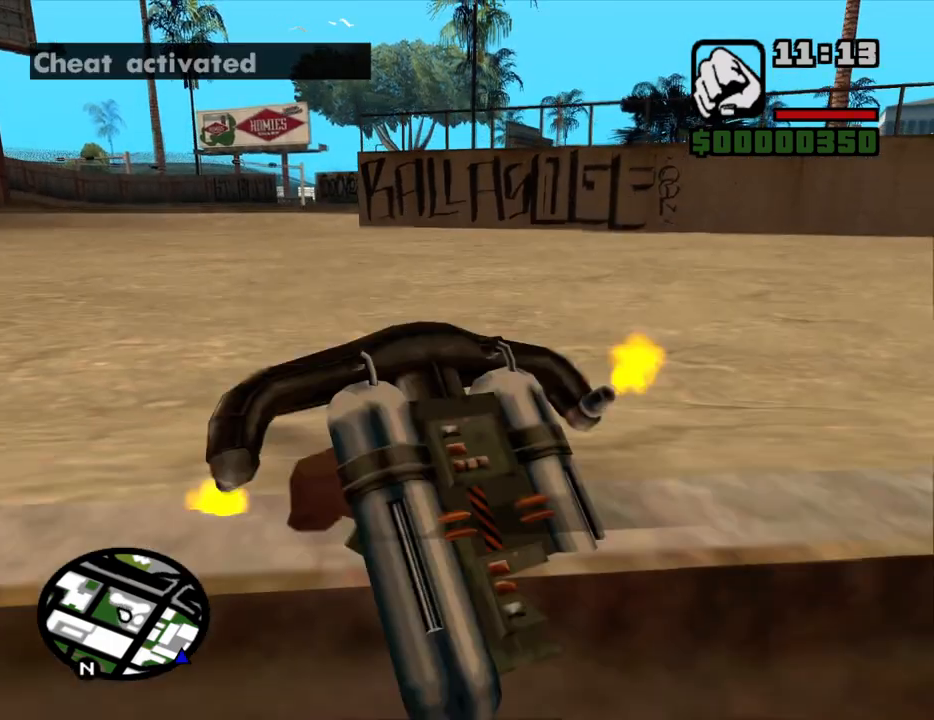
{"keys": ["space"], "mouse": [], "events": []}
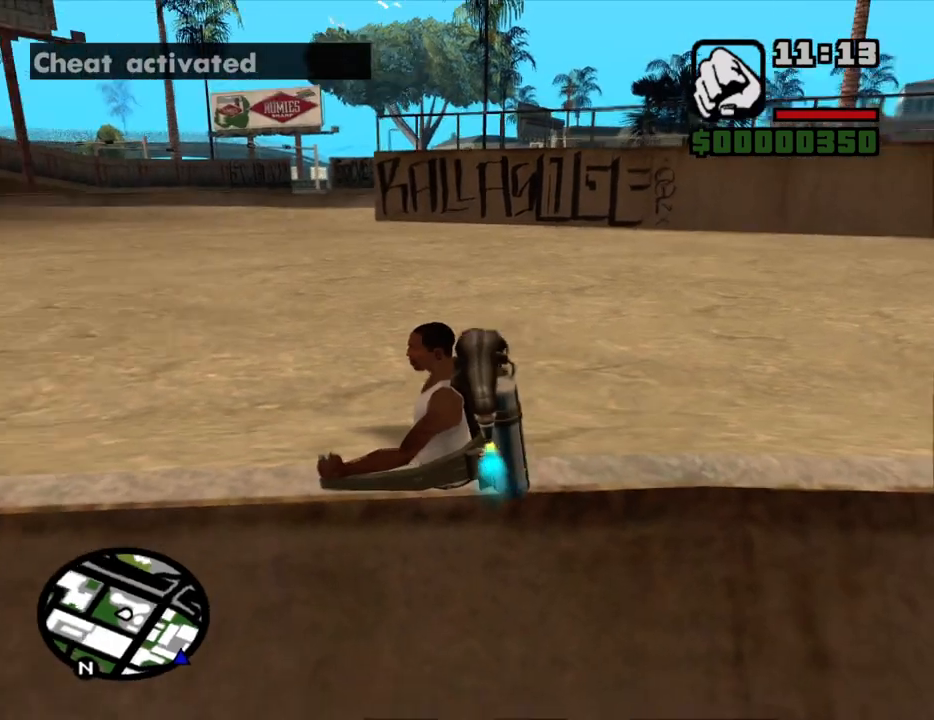
{"keys": ["space"], "mouse": [], "events": [[150, "w", "down"], [200, "a", "down"], [250, "w", "up"], [383, "a", "up"], [383, "space", "up"], [483, "space", "down"]]}
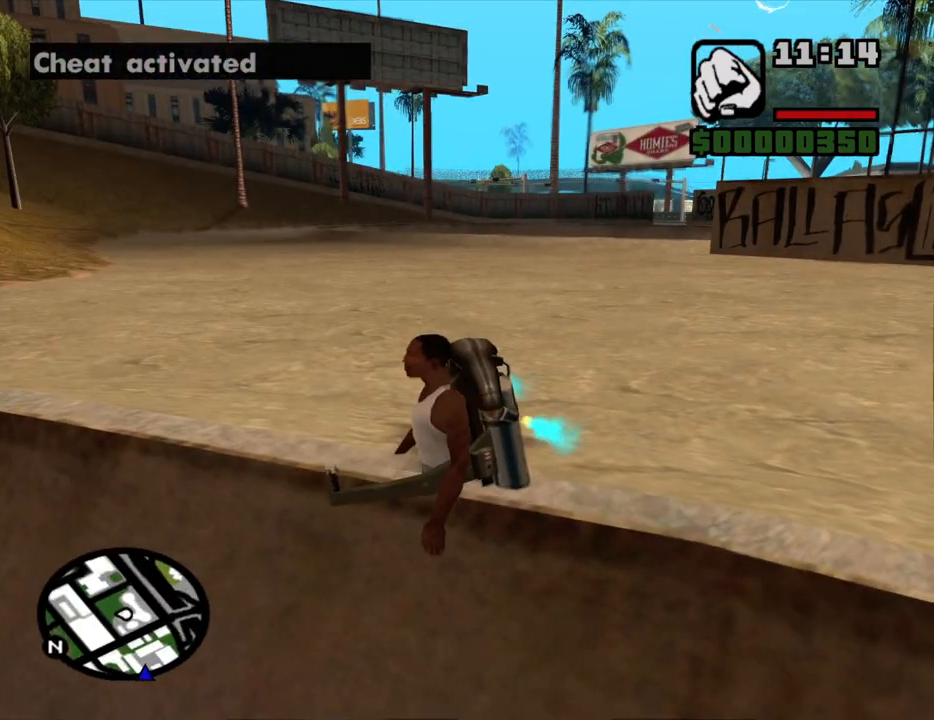
{"keys": ["space", "w"], "mouse": [], "events": [[350, "w", "down"], [400, "a", "down"], [500, "a", "up"]]}
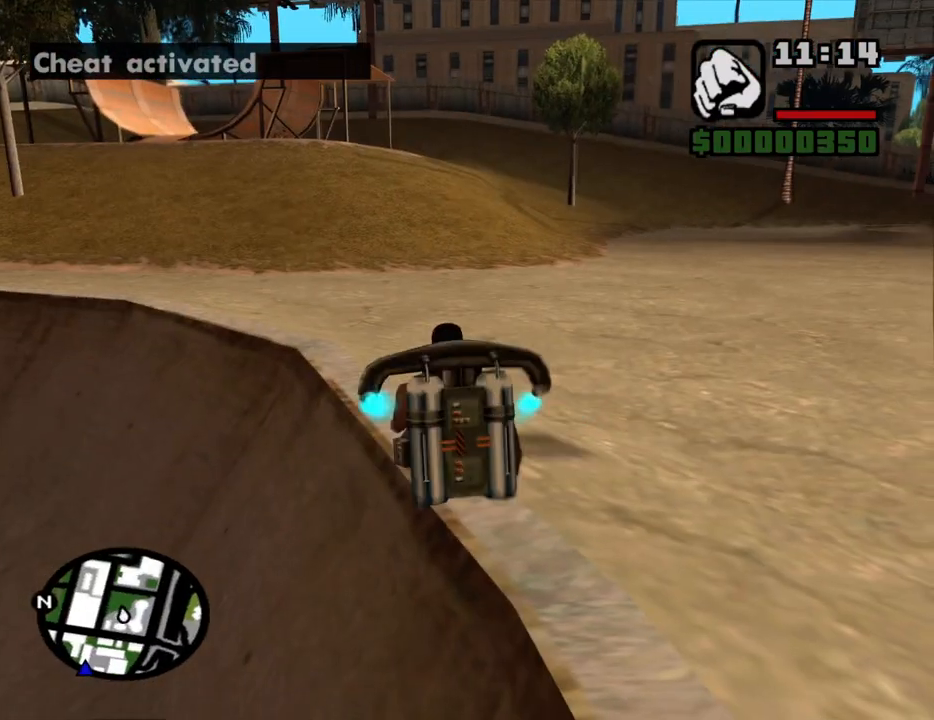
{"keys": ["d", "space", "w"], "mouse": [], "events": [[417, "d", "down"]]}
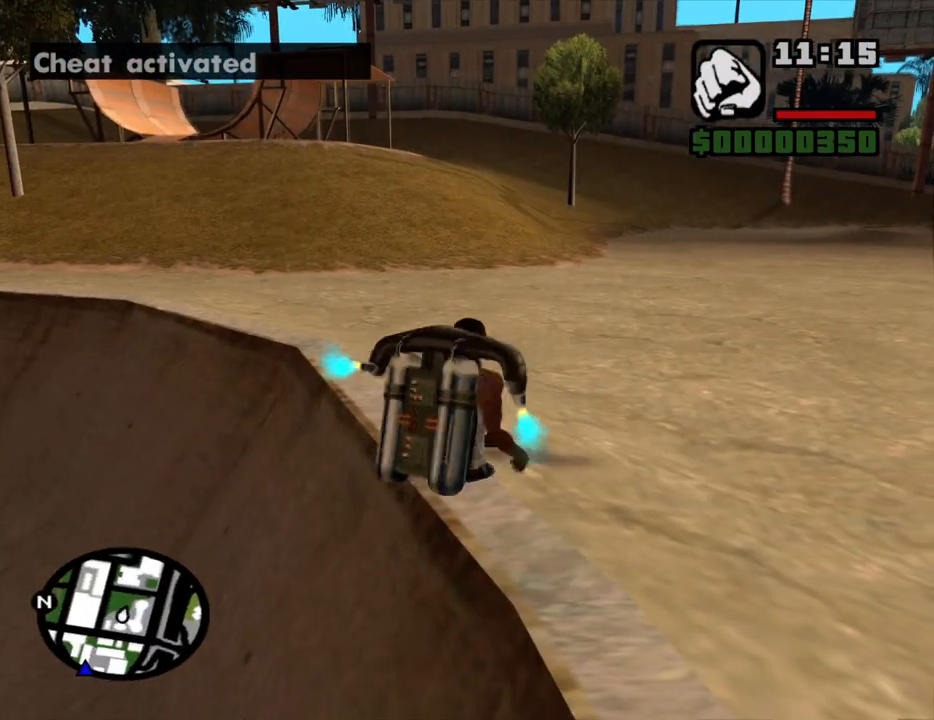
{"keys": ["w"], "mouse": [], "events": [[483, "d", "up"], [483, "space", "up"]]}
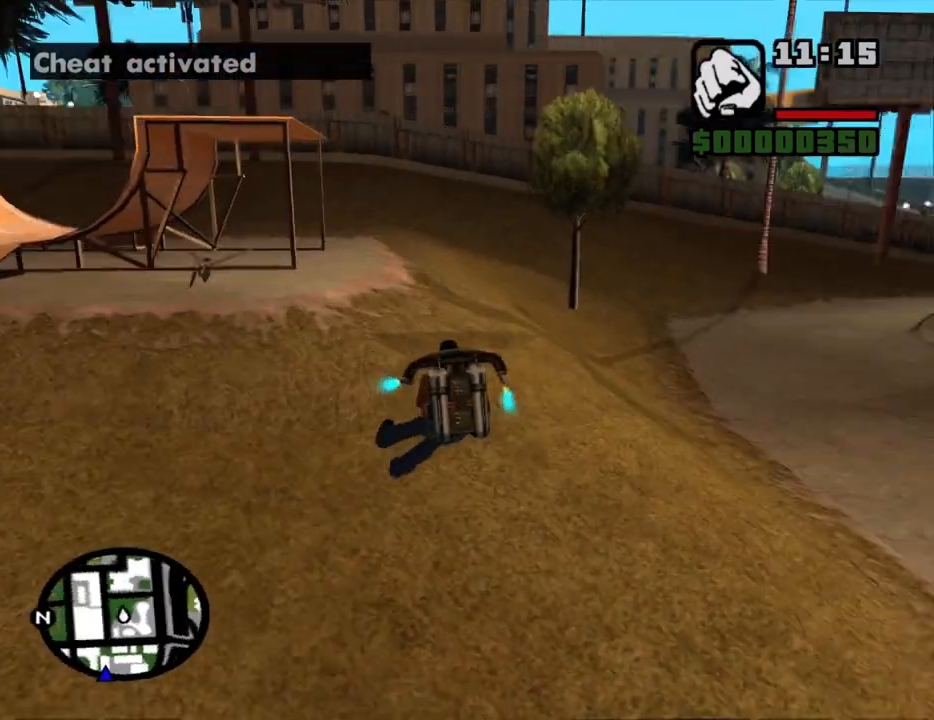
{"keys": [], "mouse": [], "events": [[33, "w", "up"]]}
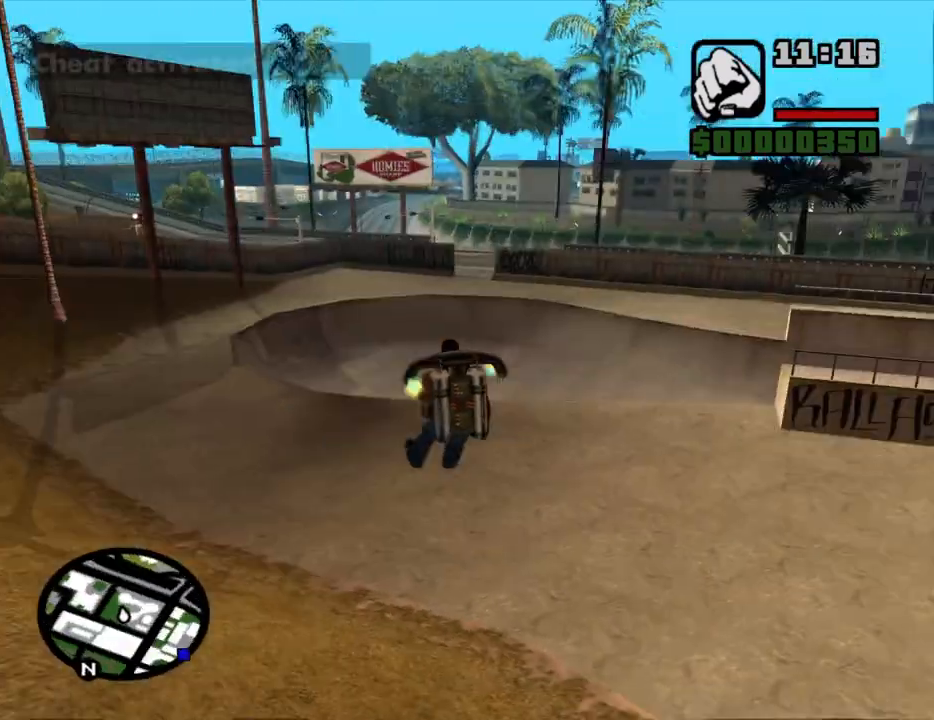
{"keys": ["w"], "mouse": [], "events": [[417, "w", "down"]]}
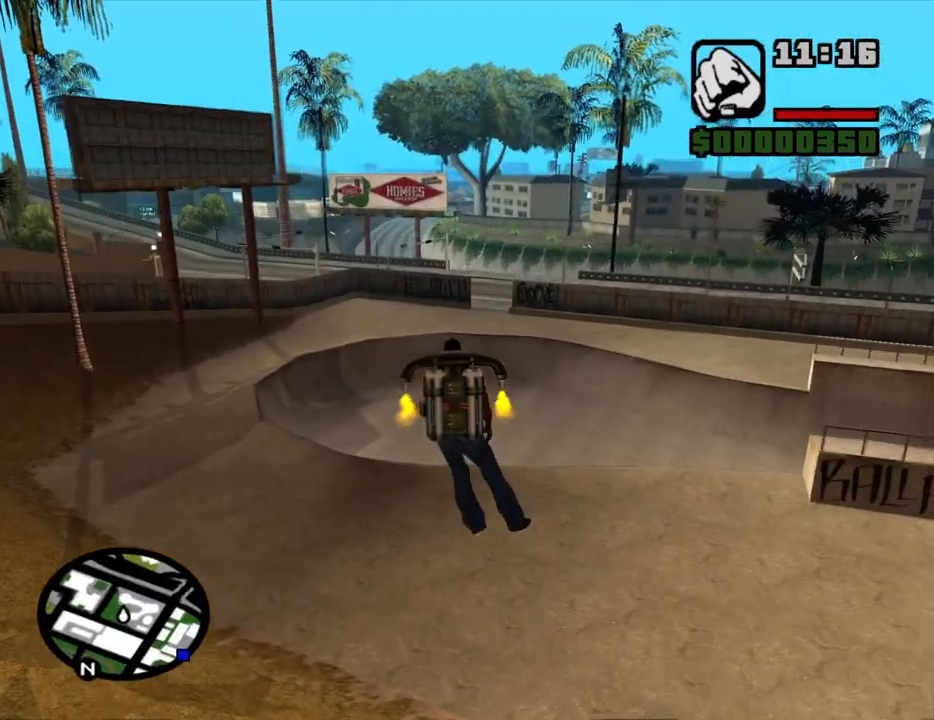
{"keys": ["w"], "mouse": [], "events": []}
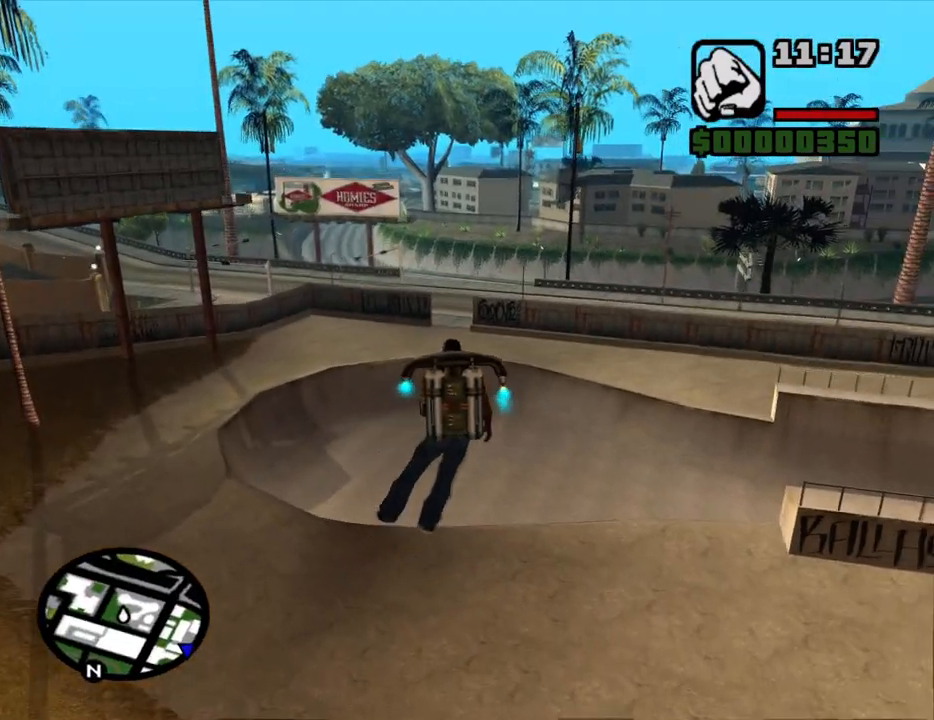
{"keys": ["d", "w"], "mouse": [], "events": [[500, "d", "down"]]}
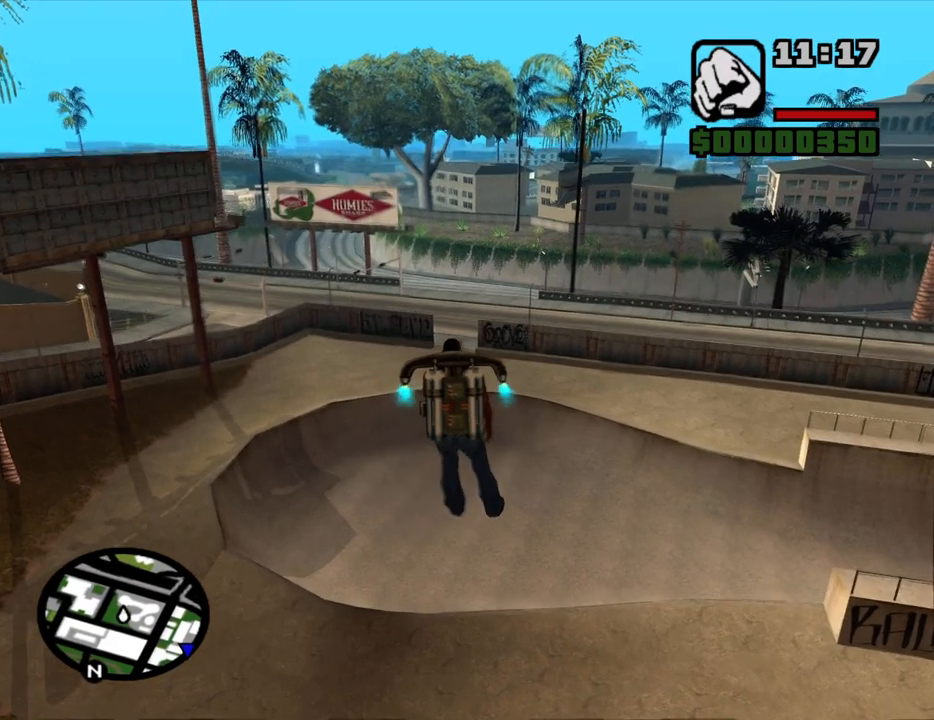
{"keys": ["shift"], "mouse": [], "events": [[183, "d", "up"], [233, "w", "up"], [283, "shift", "down"]]}
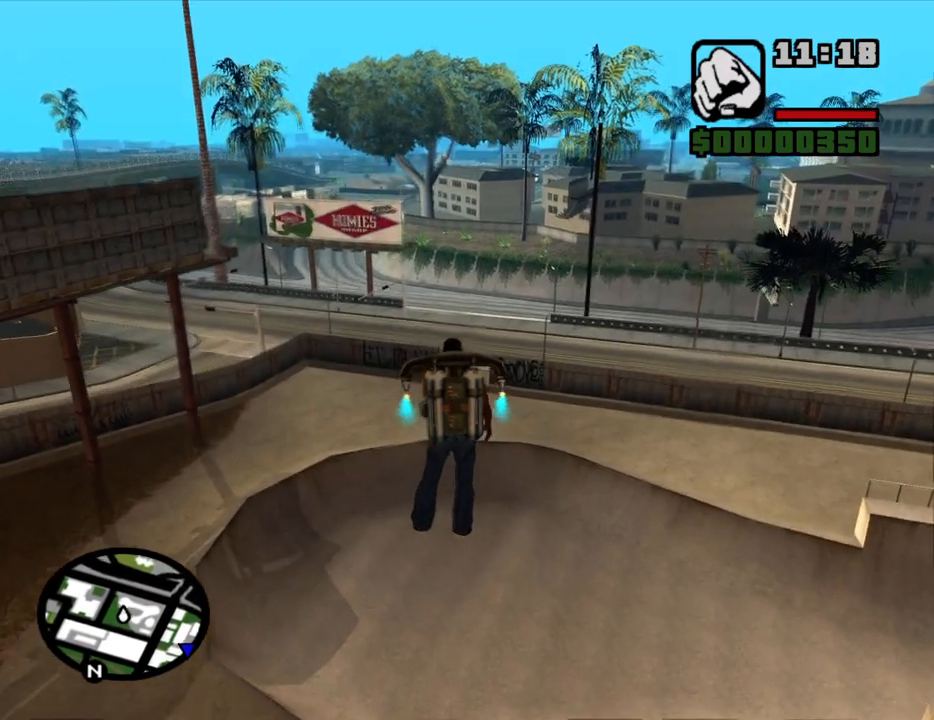
{"keys": ["w"], "mouse": [], "events": [[17, "w", "down"], [483, "shift", "up"]]}
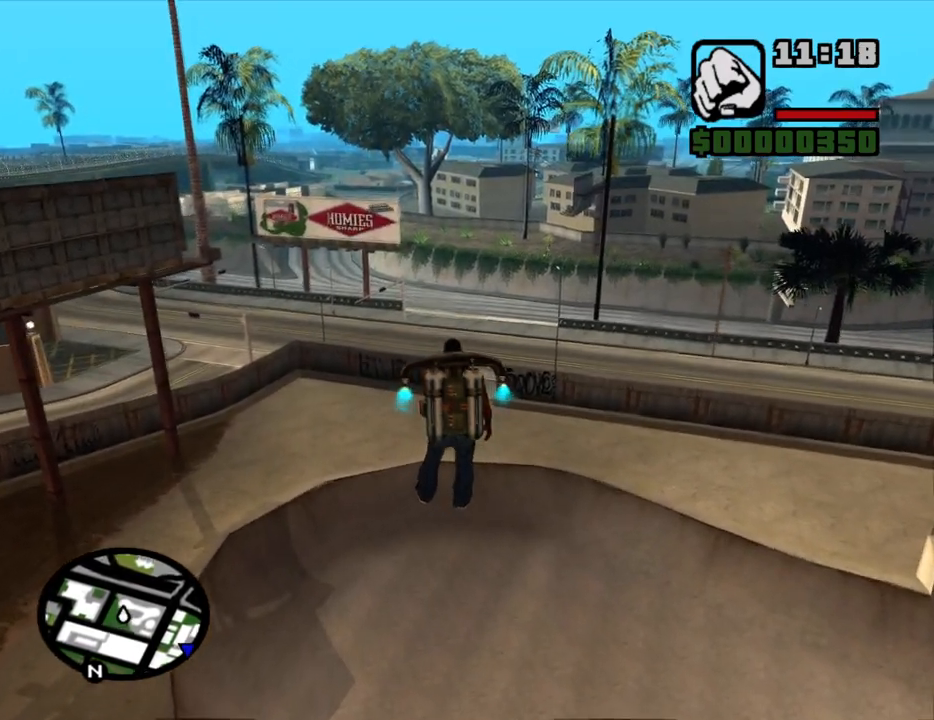
{"keys": ["w"], "mouse": [], "events": []}
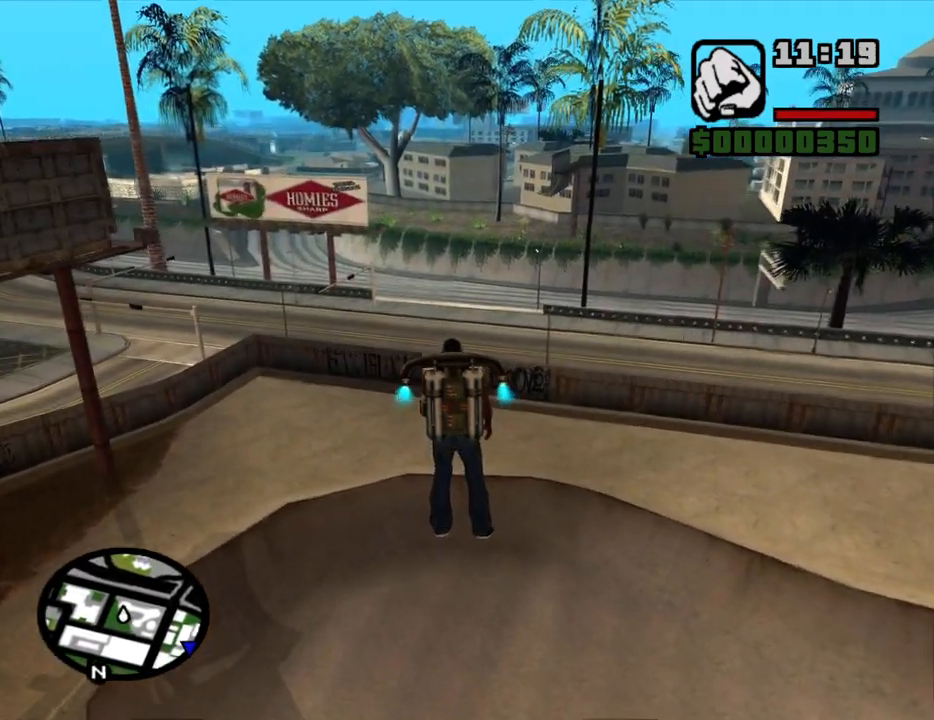
{"keys": ["w"], "mouse": [], "events": []}